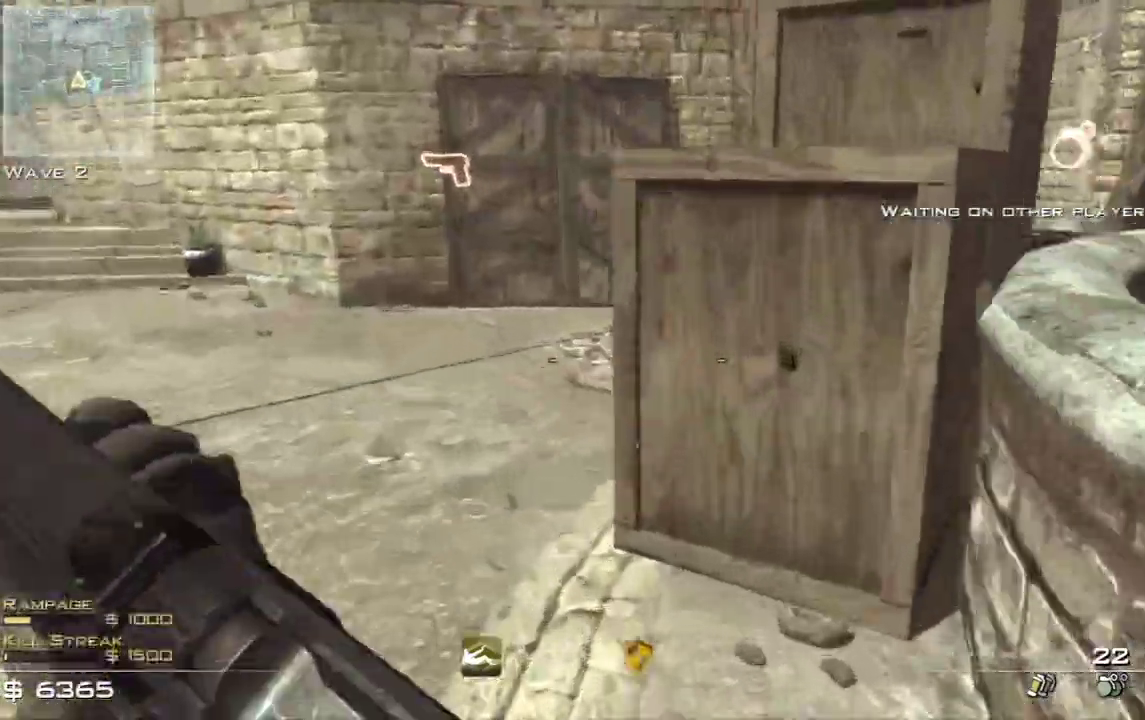
Gameplay with a controller (PlayStation layout); each line is a JSON object with the inputs held at the frame after it. Not read: DPAD_DOWN L1 L2 L3 R1 R2 R3.
{"buttons": []}
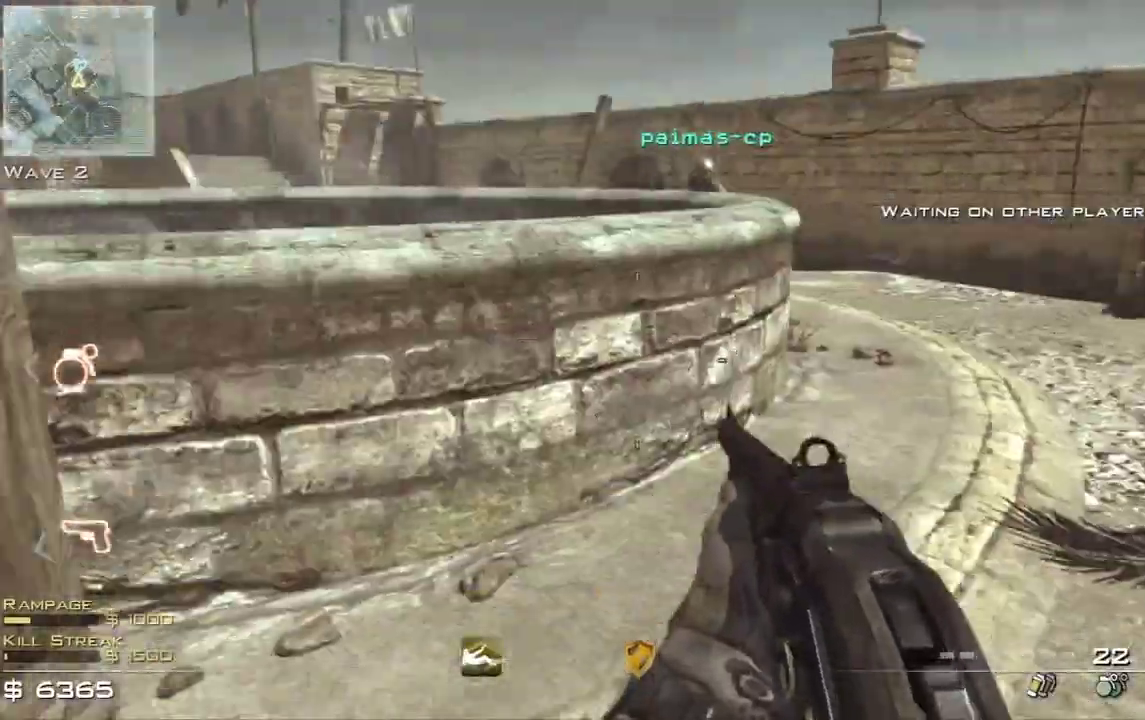
{"buttons": []}
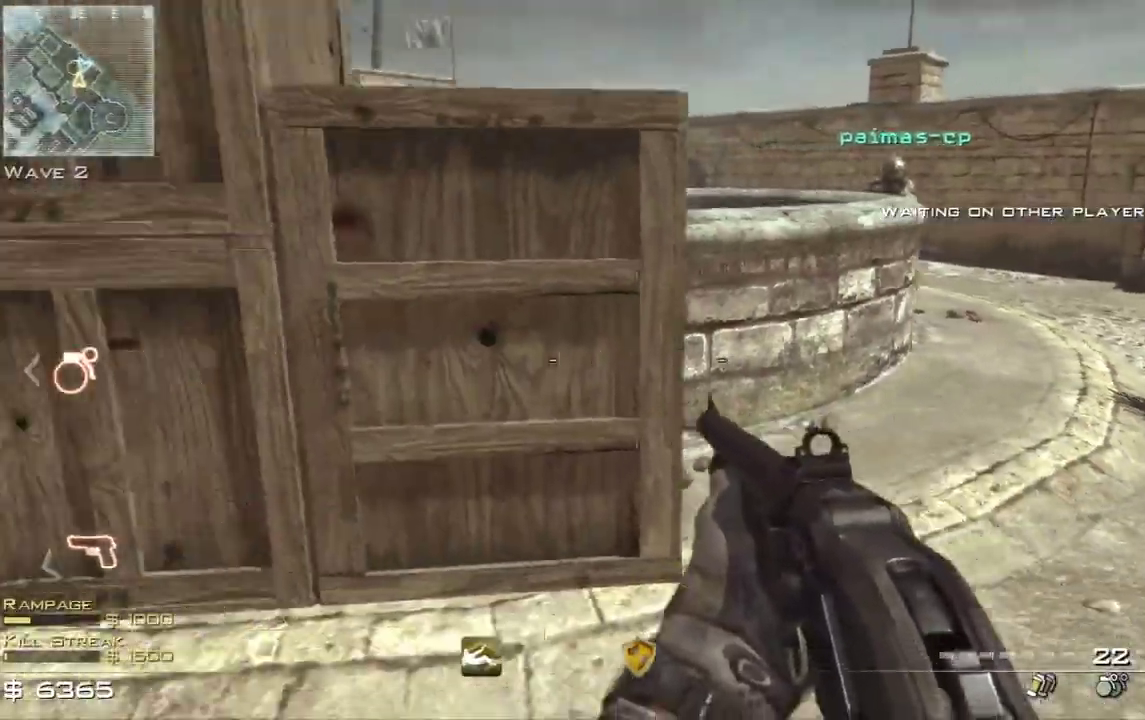
{"buttons": ["DPAD_LEFT"]}
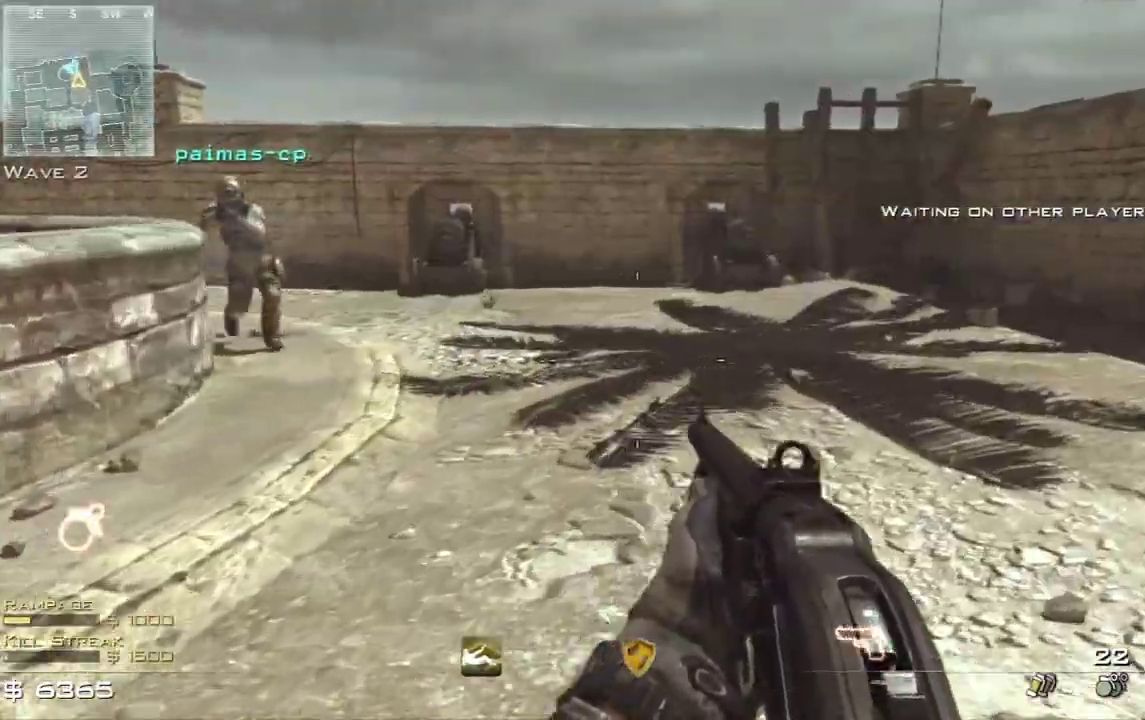
{"buttons": ["DPAD_LEFT"]}
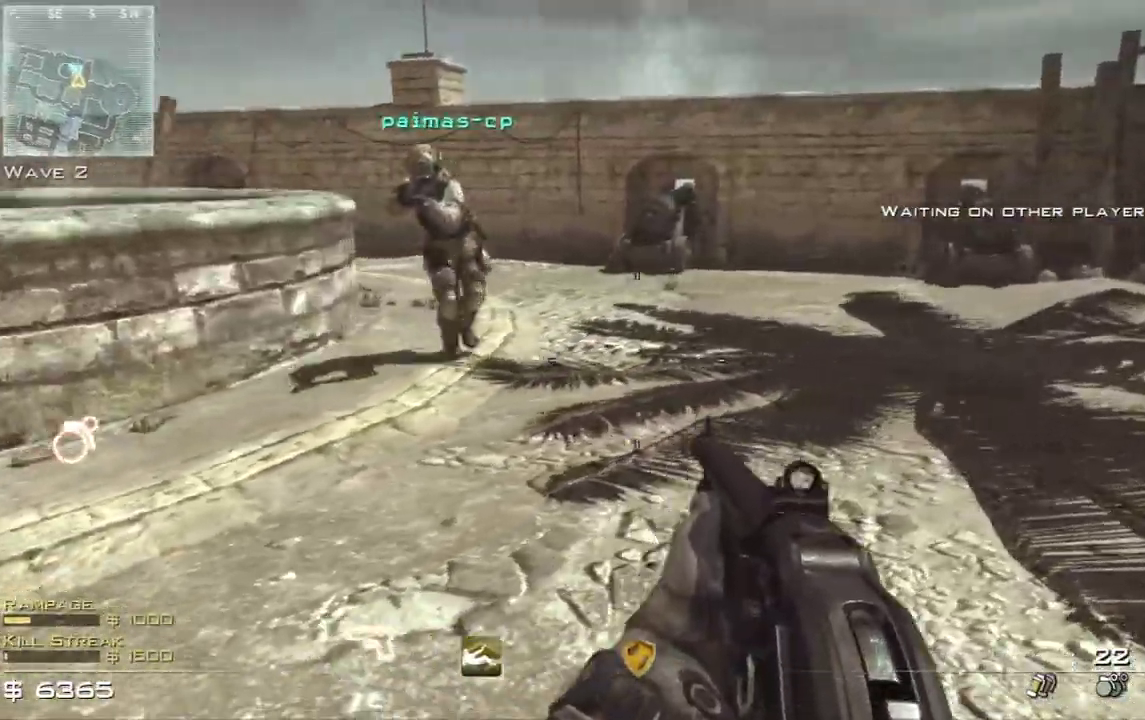
{"buttons": []}